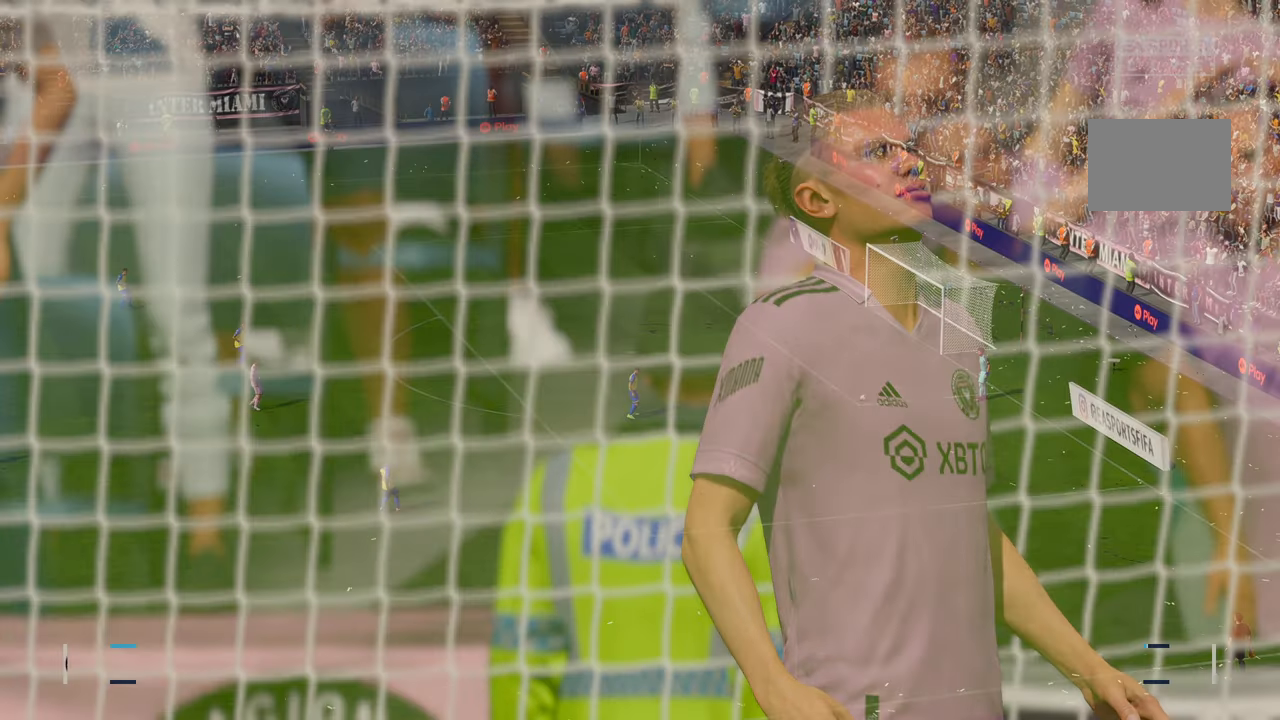
Gameplay with a controller (Xbox layout); each line is a JSON object with the inputs held at the frame after it. "events" lists button and stick changes between this image and that frame as [ms after this image, input, new state], when the widget could be followed in between. Not read: L3 R3 right_stick.
{"buttons": [], "left_stick": "center", "events": []}
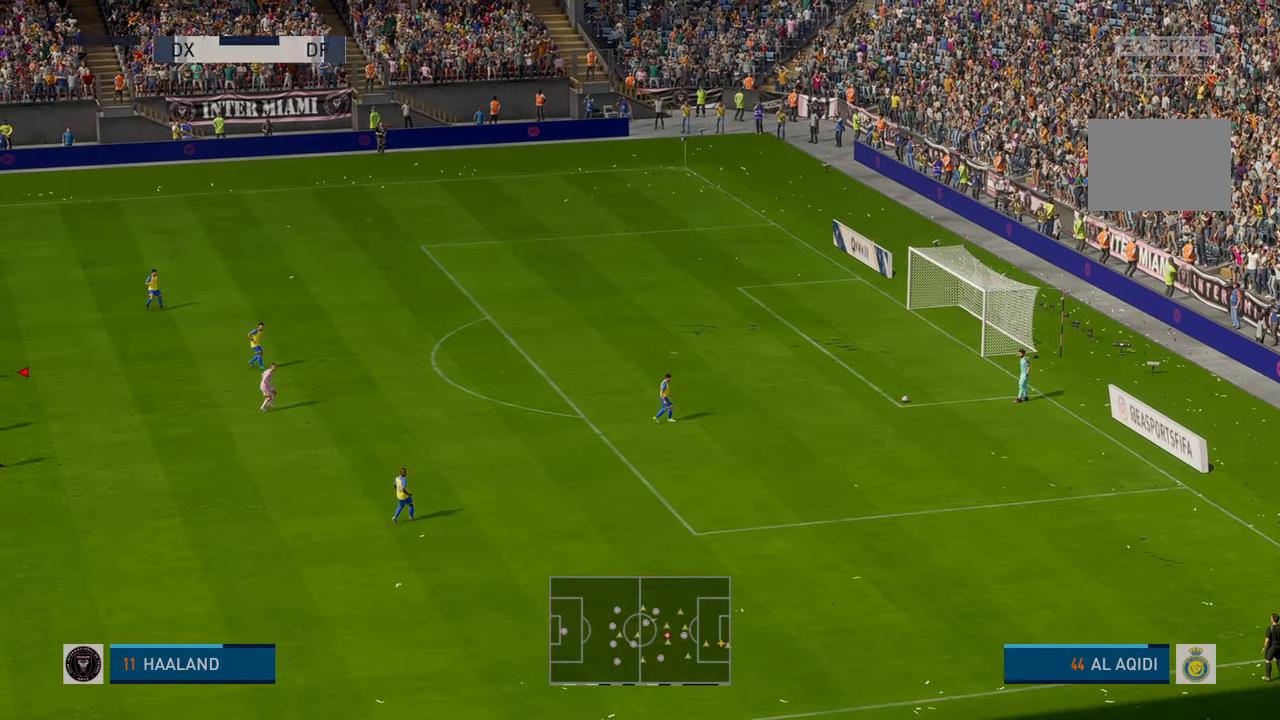
{"buttons": [], "left_stick": "center", "events": []}
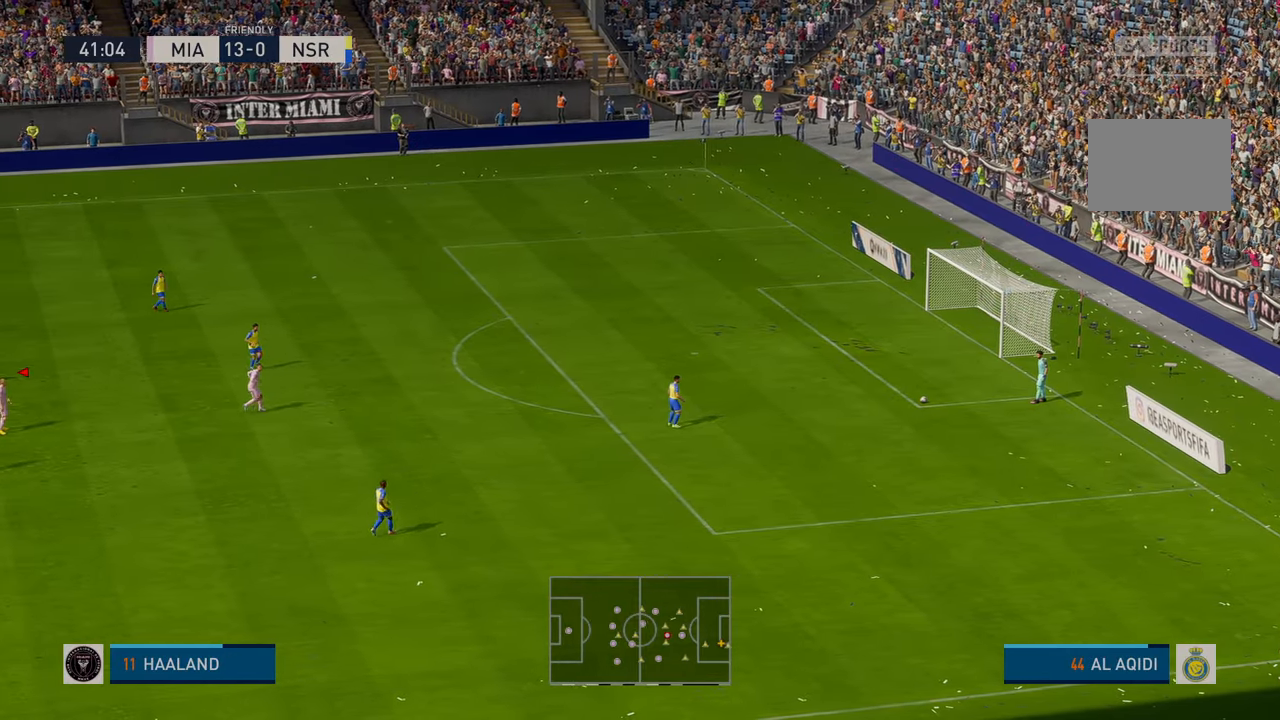
{"buttons": [], "left_stick": "center", "events": [[16, "A", "down"], [116, "A", "up"]]}
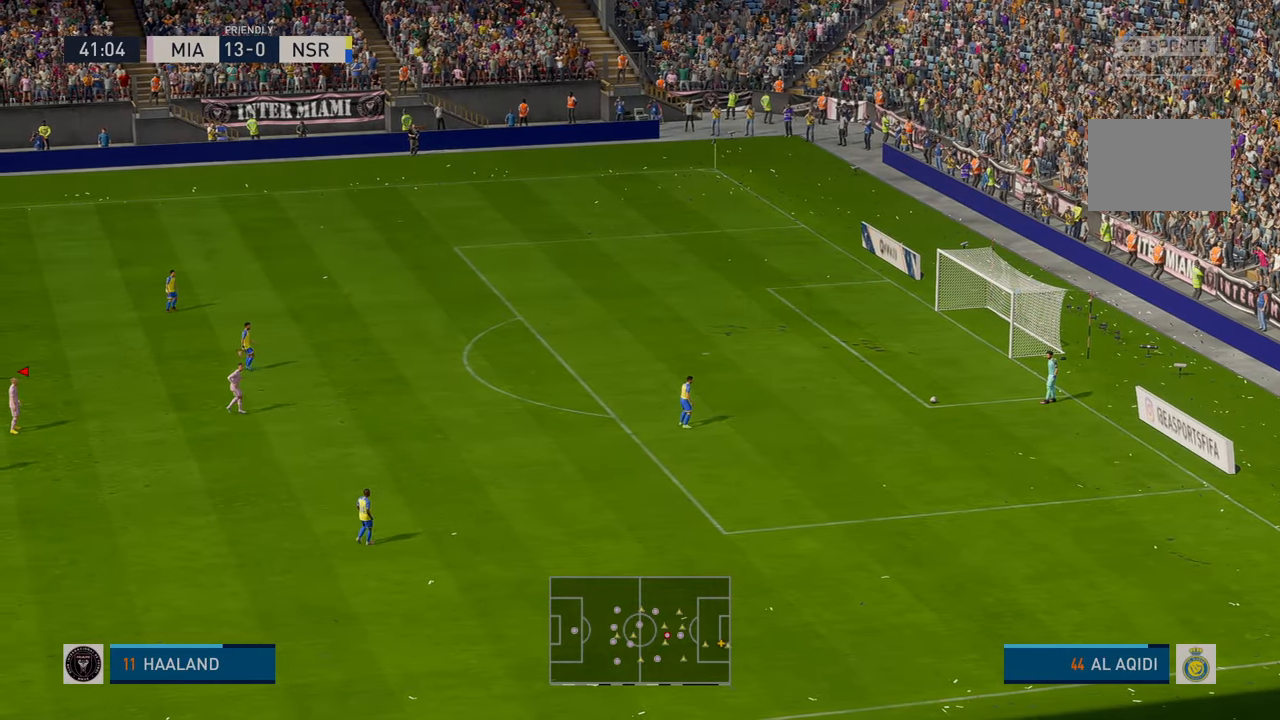
{"buttons": [], "left_stick": "center", "events": []}
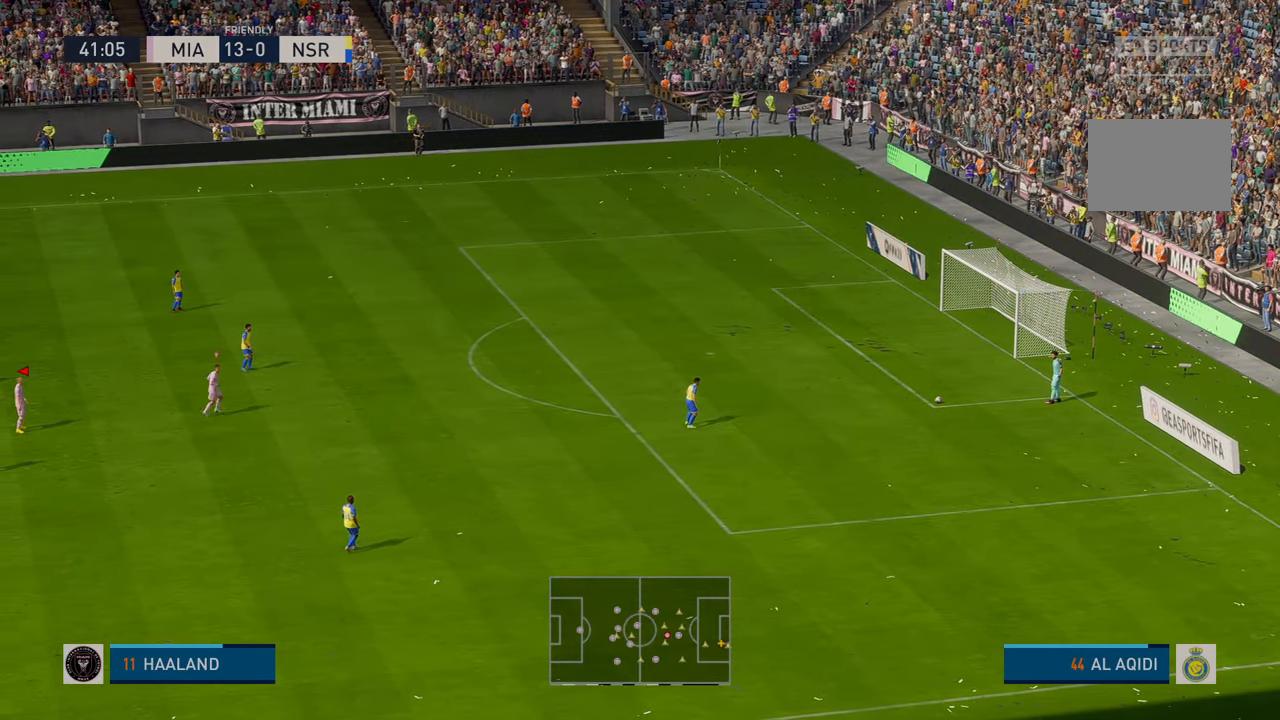
{"buttons": [], "left_stick": "center", "events": []}
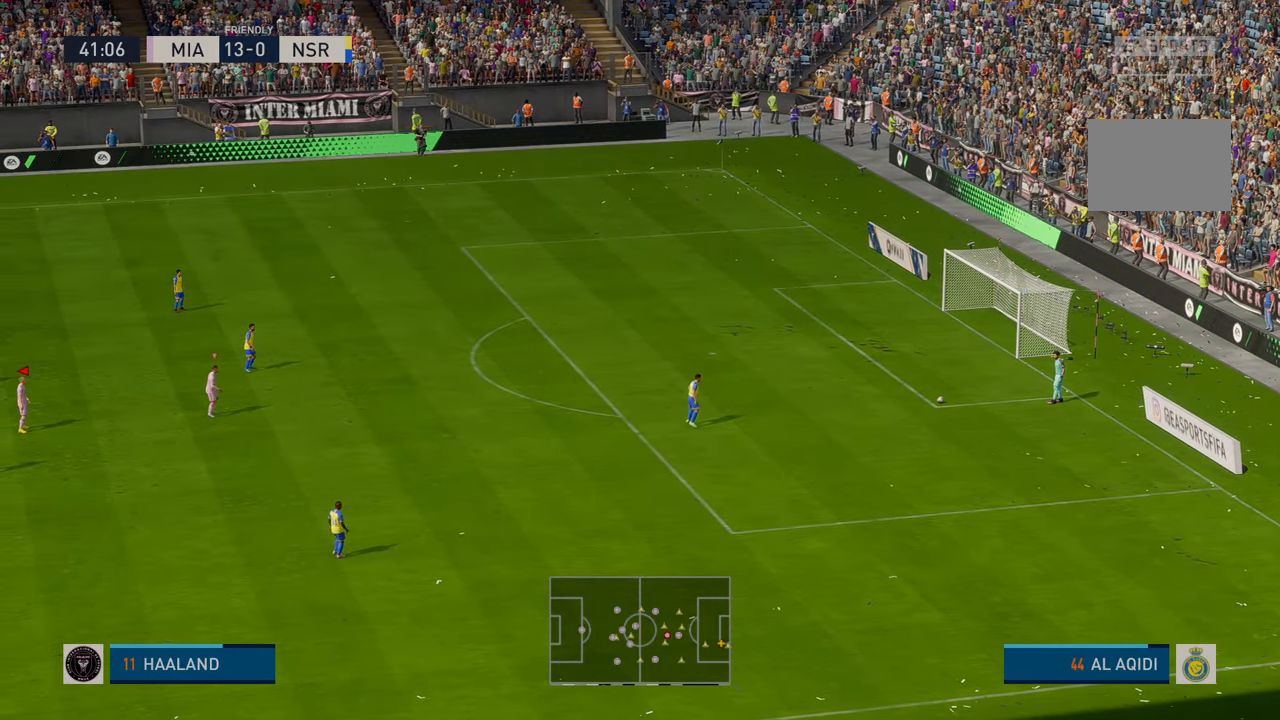
{"buttons": [], "left_stick": "center", "events": []}
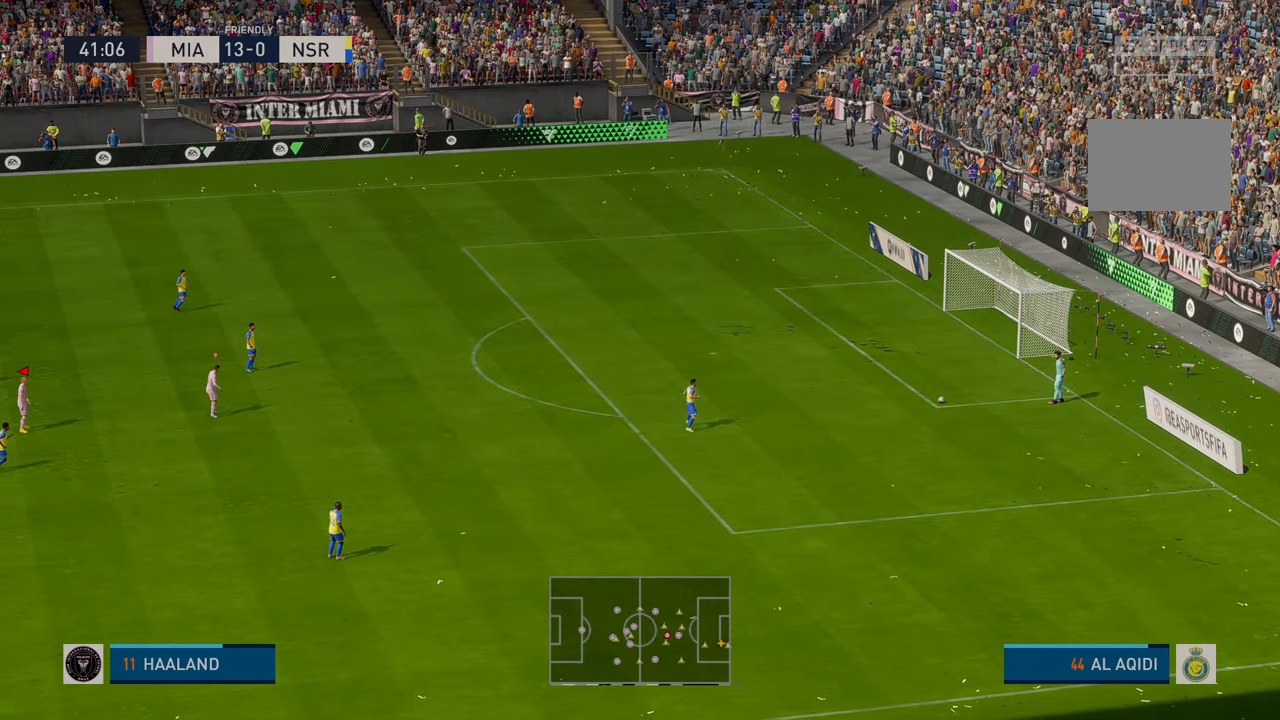
{"buttons": [], "left_stick": "center", "events": []}
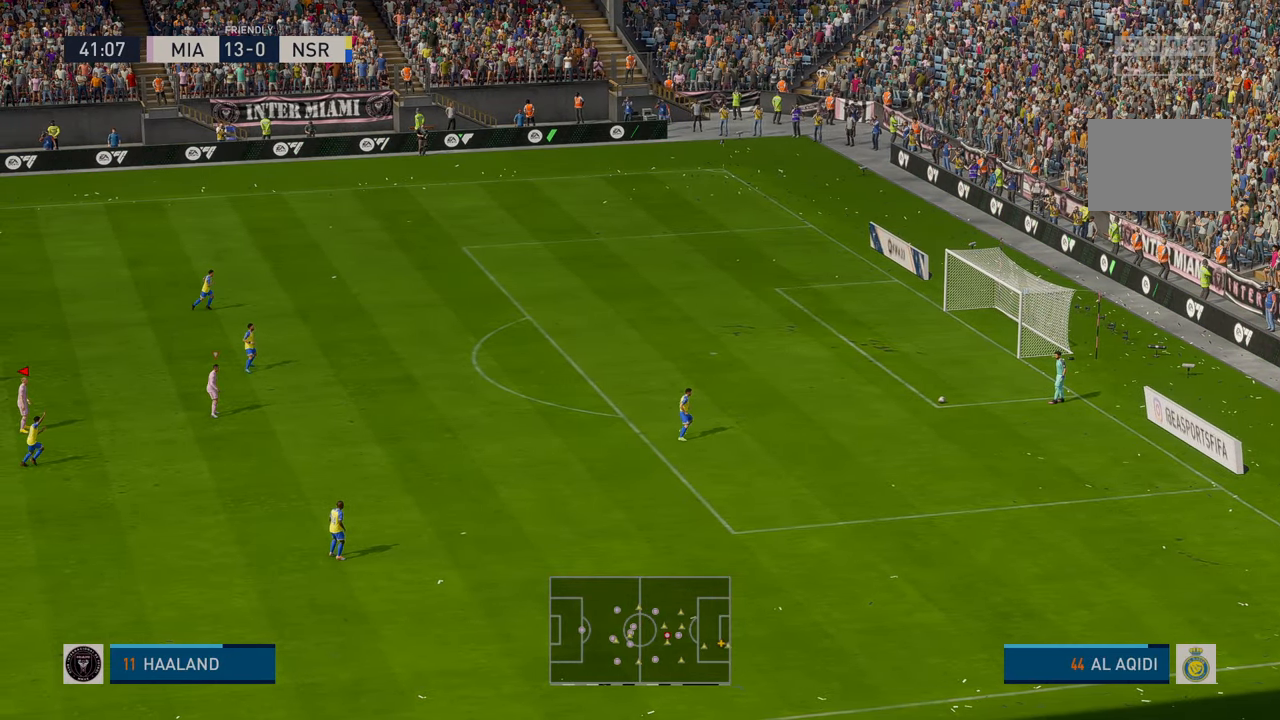
{"buttons": ["R2"], "left_stick": "center", "events": [[16, "R2", "down"]]}
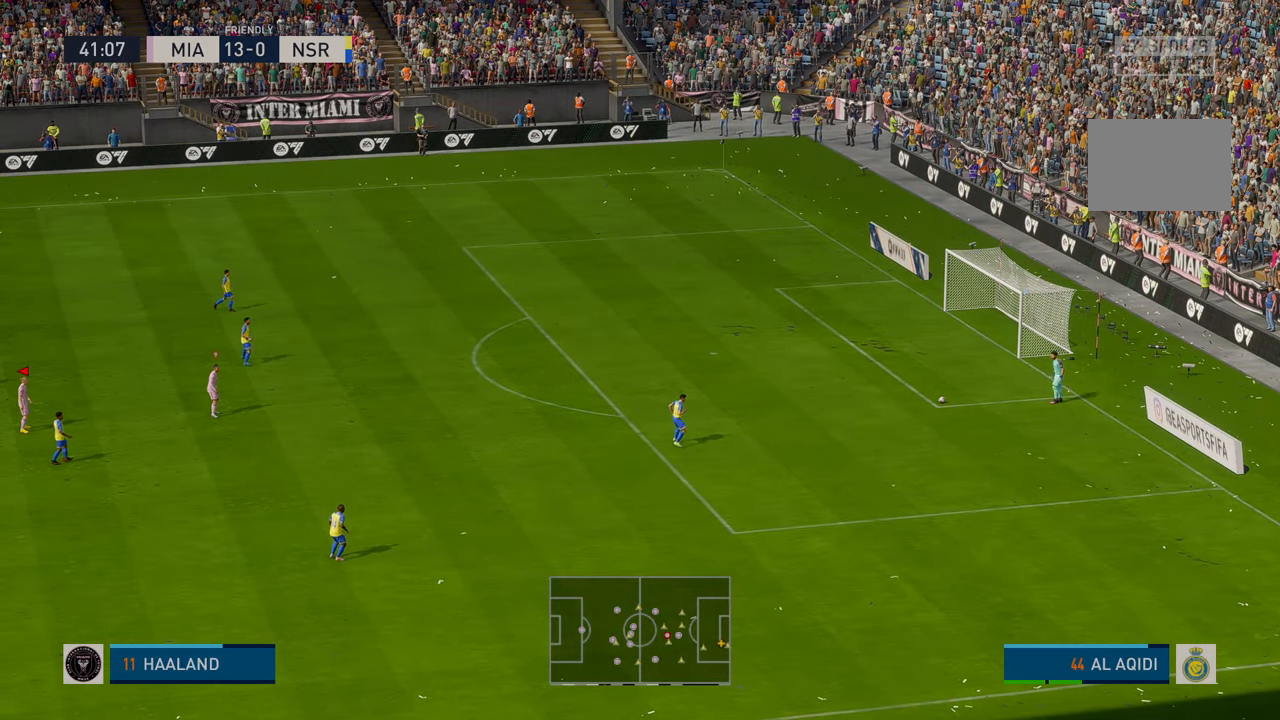
{"buttons": ["R2"], "left_stick": "center", "events": []}
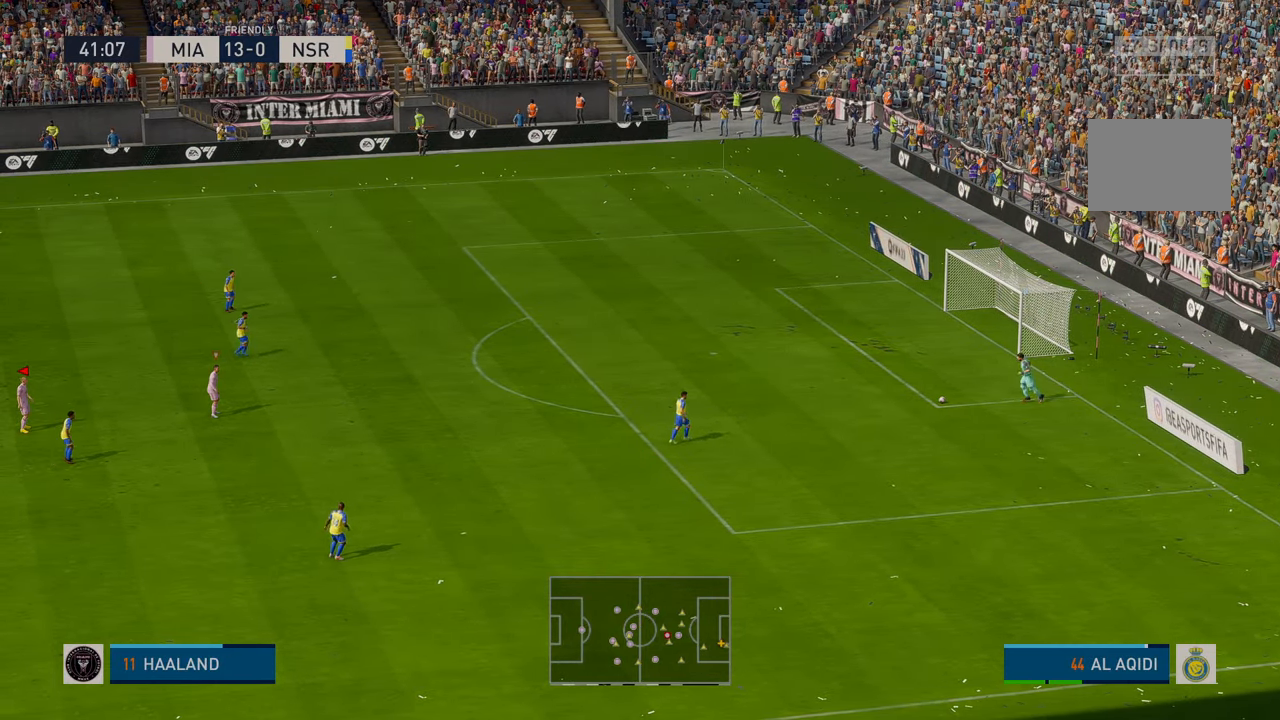
{"buttons": ["R2"], "left_stick": "center", "events": []}
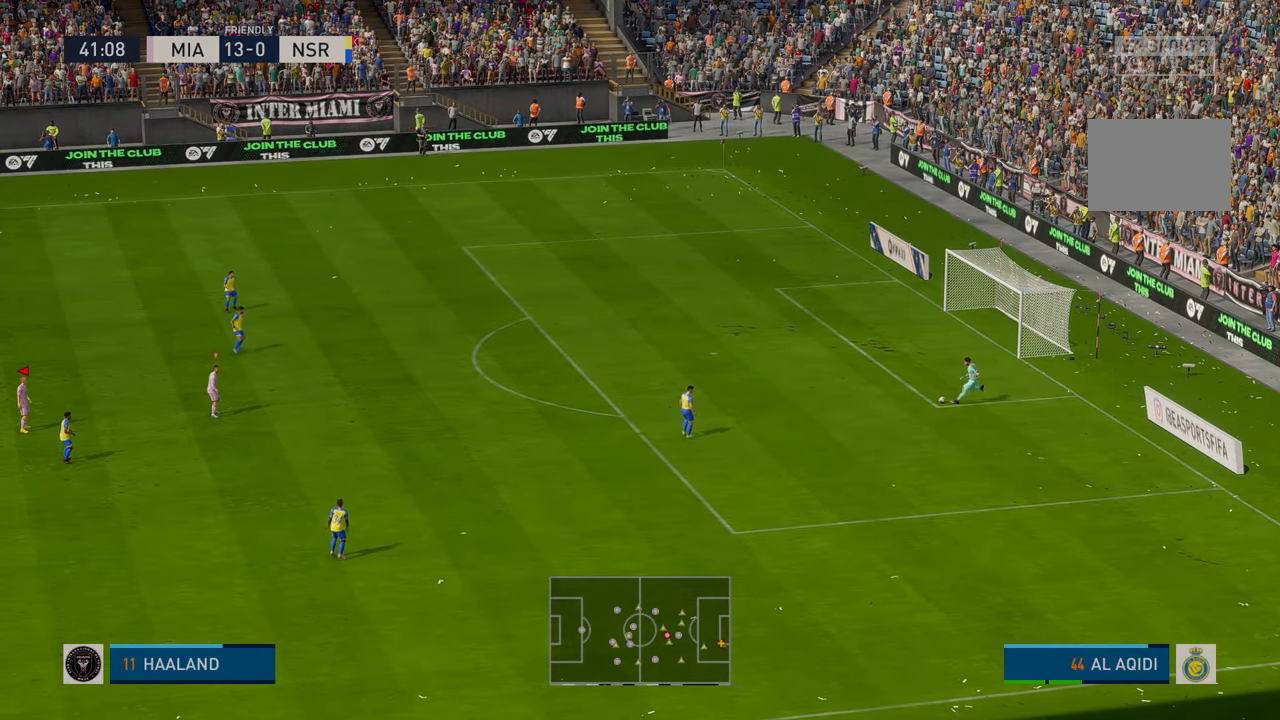
{"buttons": ["R2"], "left_stick": "center", "events": []}
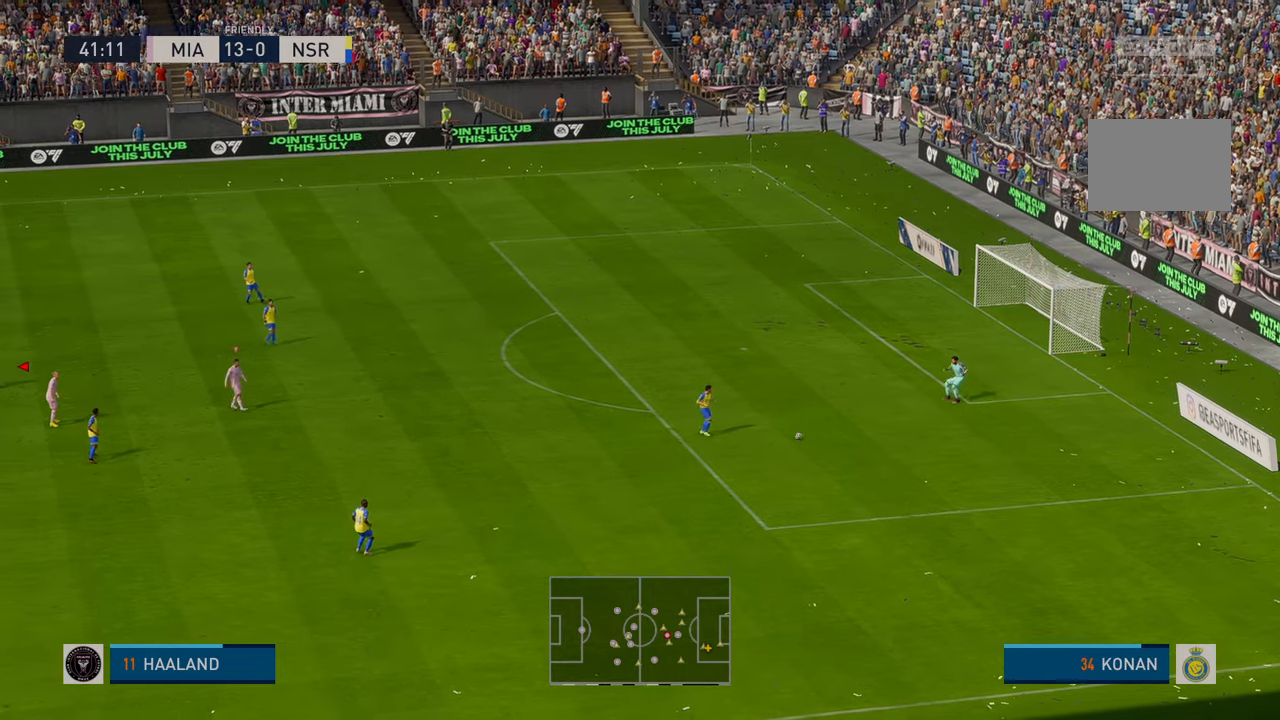
{"buttons": ["R2"], "left_stick": "down-left", "events": [[417, "left_stick", "down-left"]]}
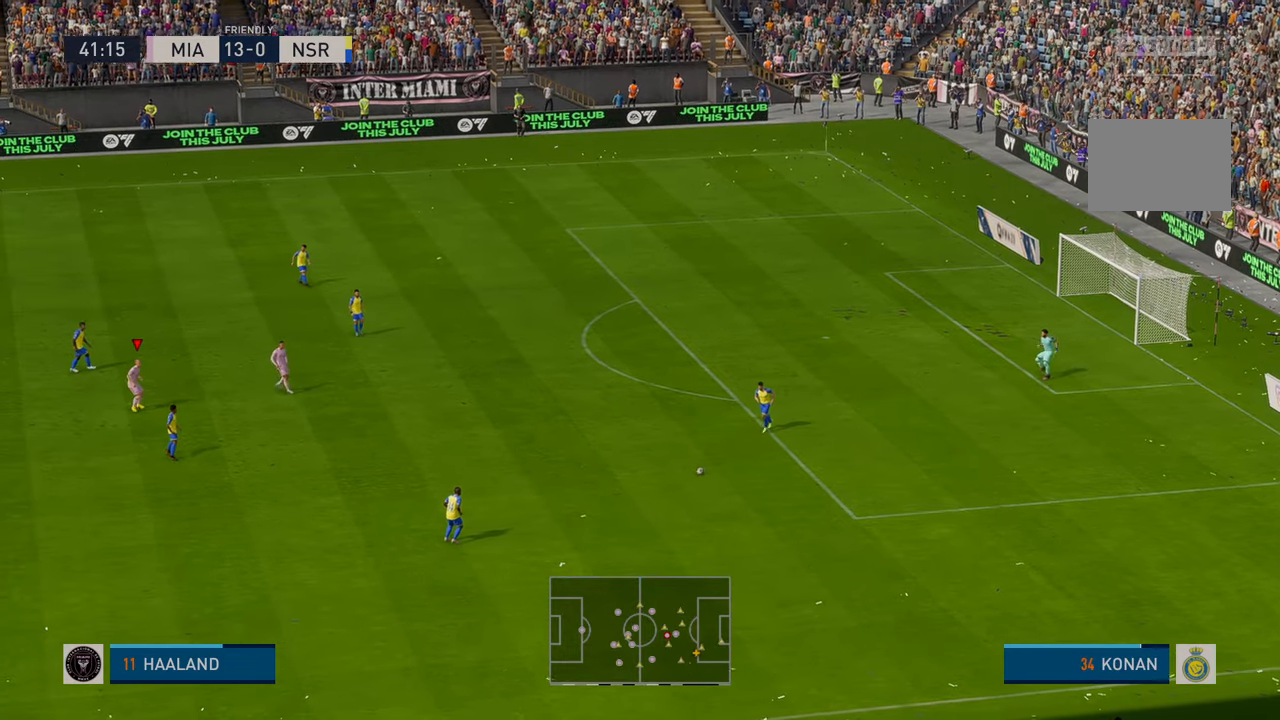
{"buttons": ["R2"], "left_stick": "down", "events": [[17, "left_stick", "down"]]}
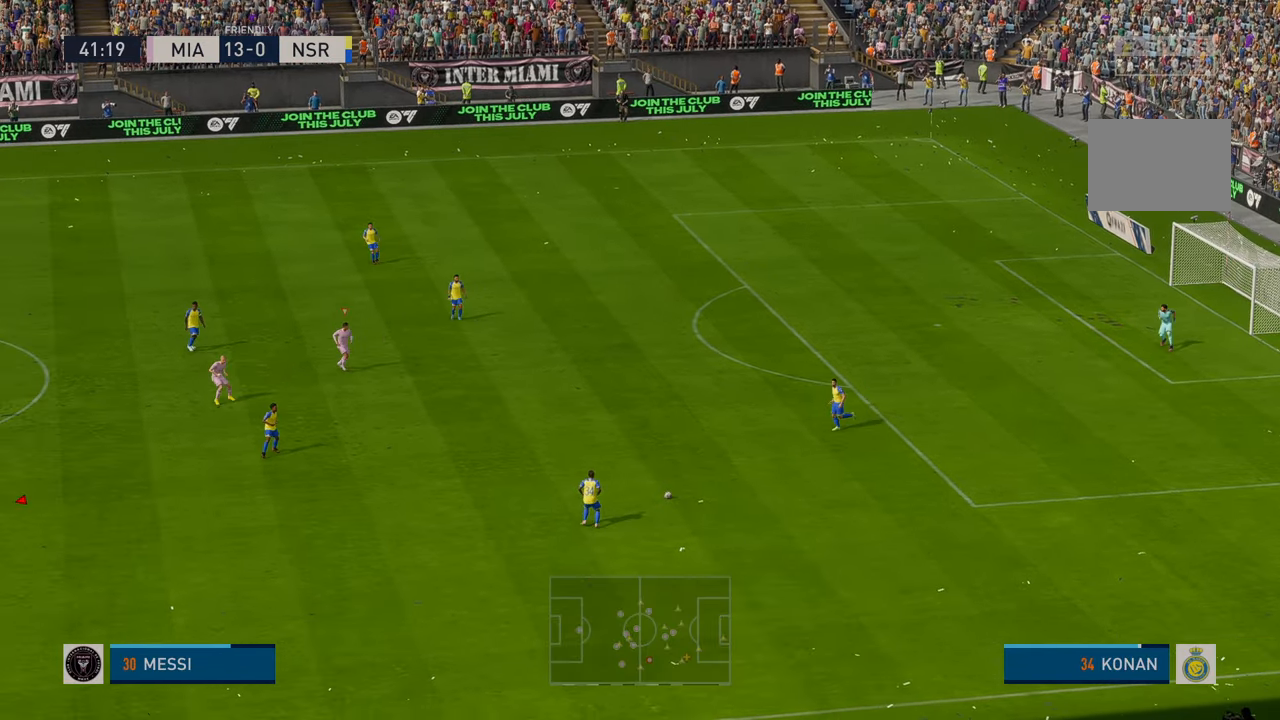
{"buttons": ["R2"], "left_stick": "down-right", "events": [[350, "left_stick", "down-right"]]}
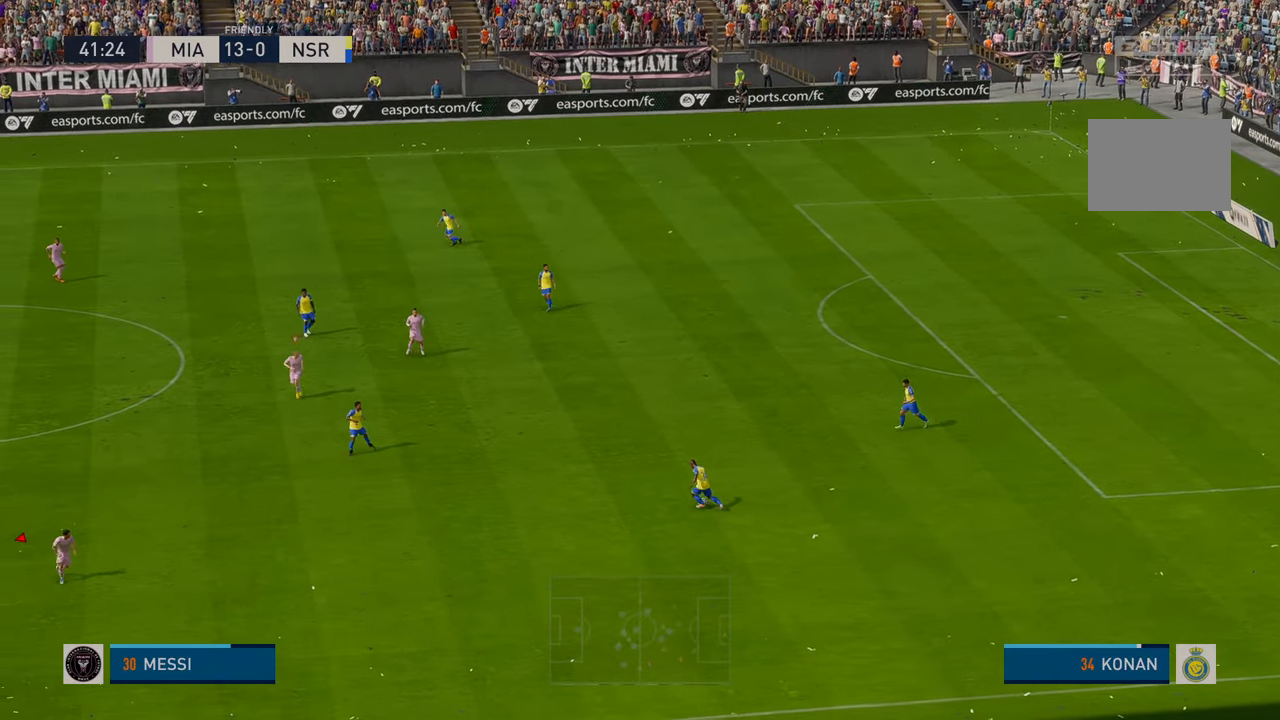
{"buttons": ["R2"], "left_stick": "up-right", "events": [[150, "left_stick", "right"], [250, "left_stick", "up-right"]]}
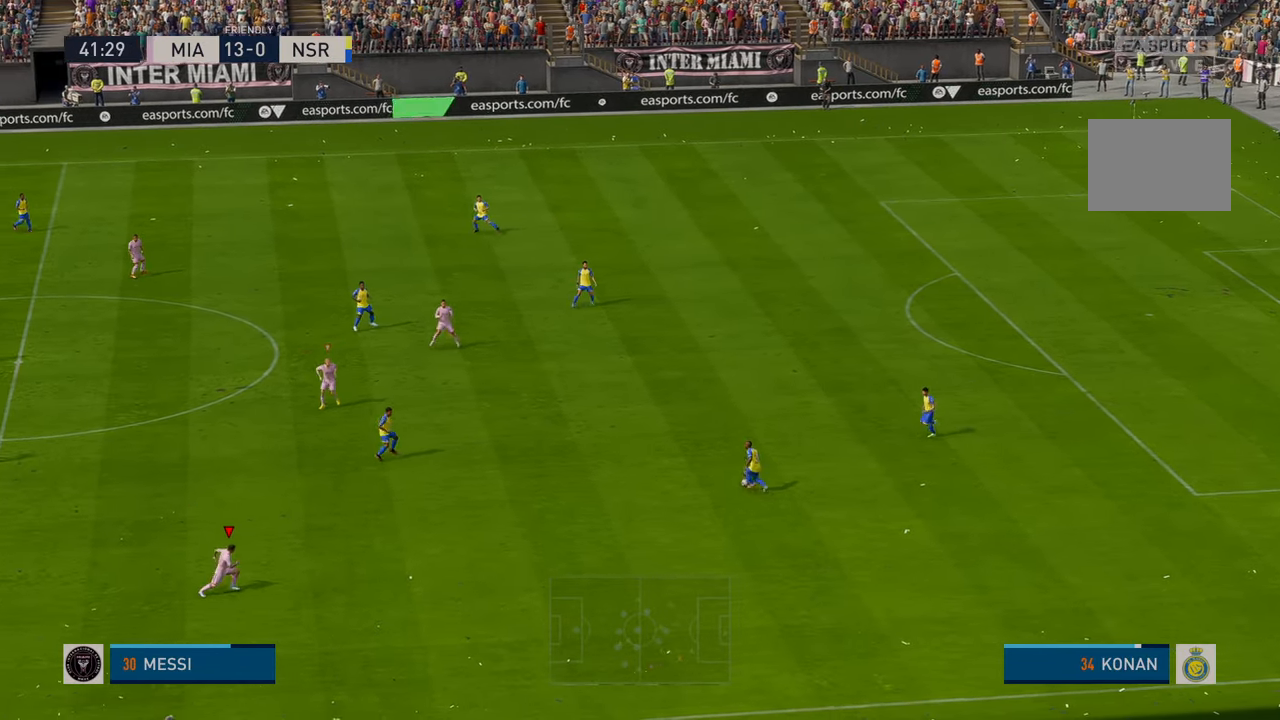
{"buttons": ["R2"], "left_stick": "up-right", "events": []}
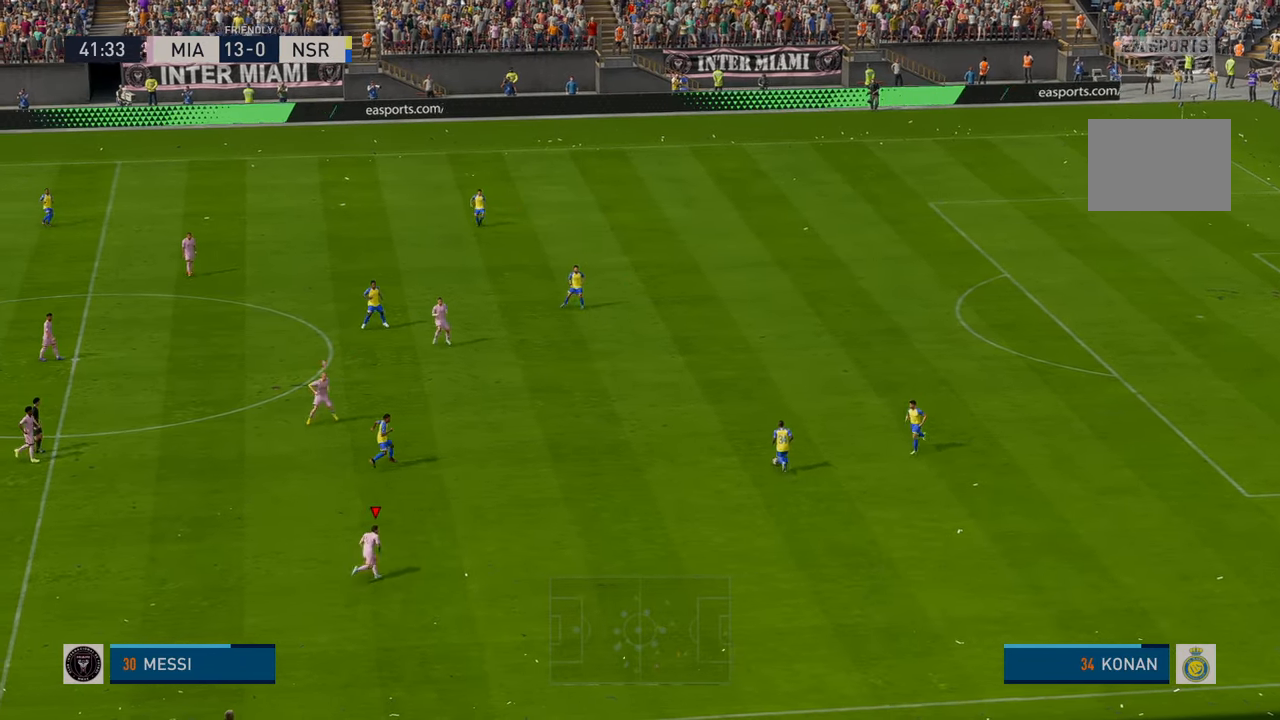
{"buttons": ["R2"], "left_stick": "up-right", "events": []}
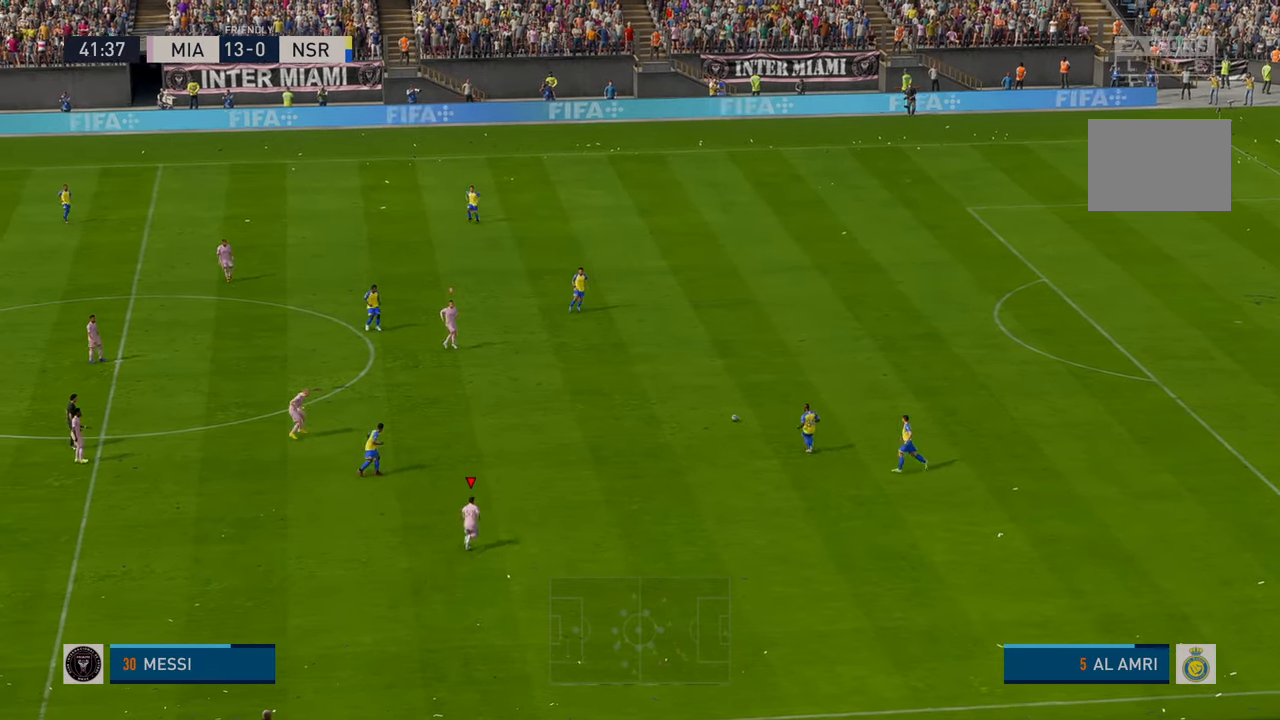
{"buttons": ["R2"], "left_stick": "right", "events": [[283, "L1", "down"], [350, "left_stick", "right"], [467, "L1", "up"]]}
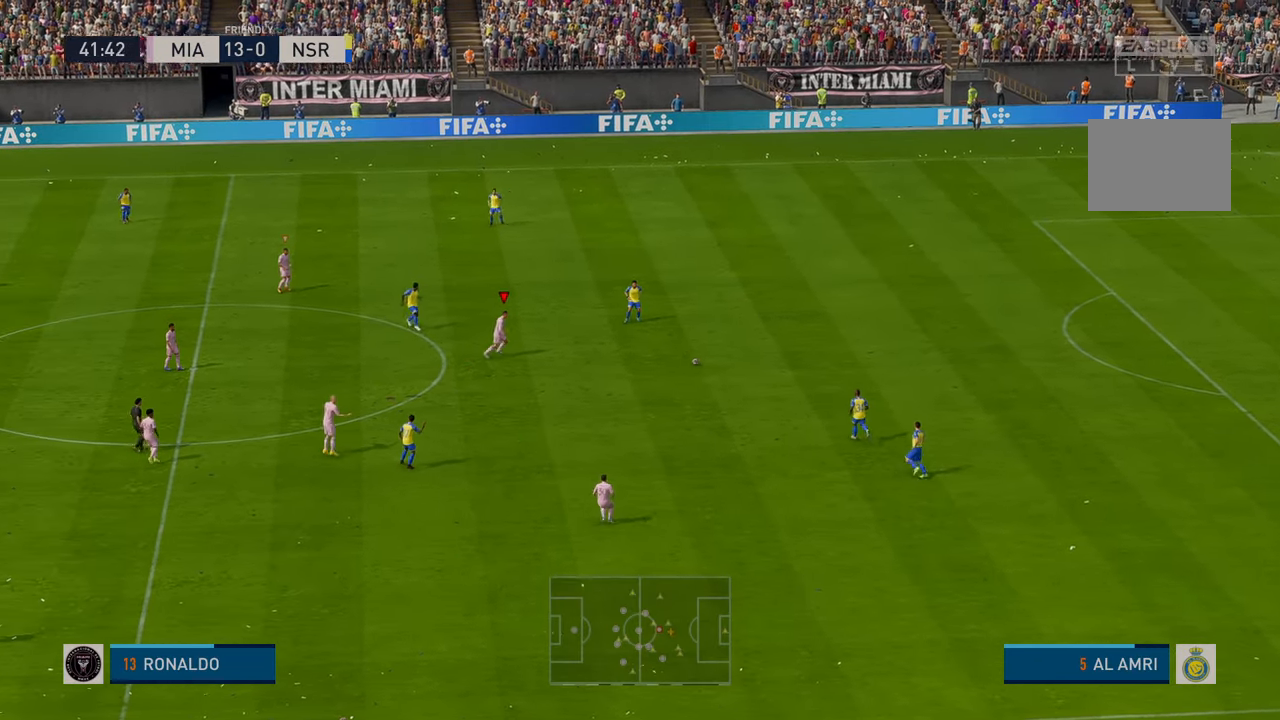
{"buttons": ["R2"], "left_stick": "center", "events": [[117, "left_stick", "up-right"], [283, "left_stick", "center"]]}
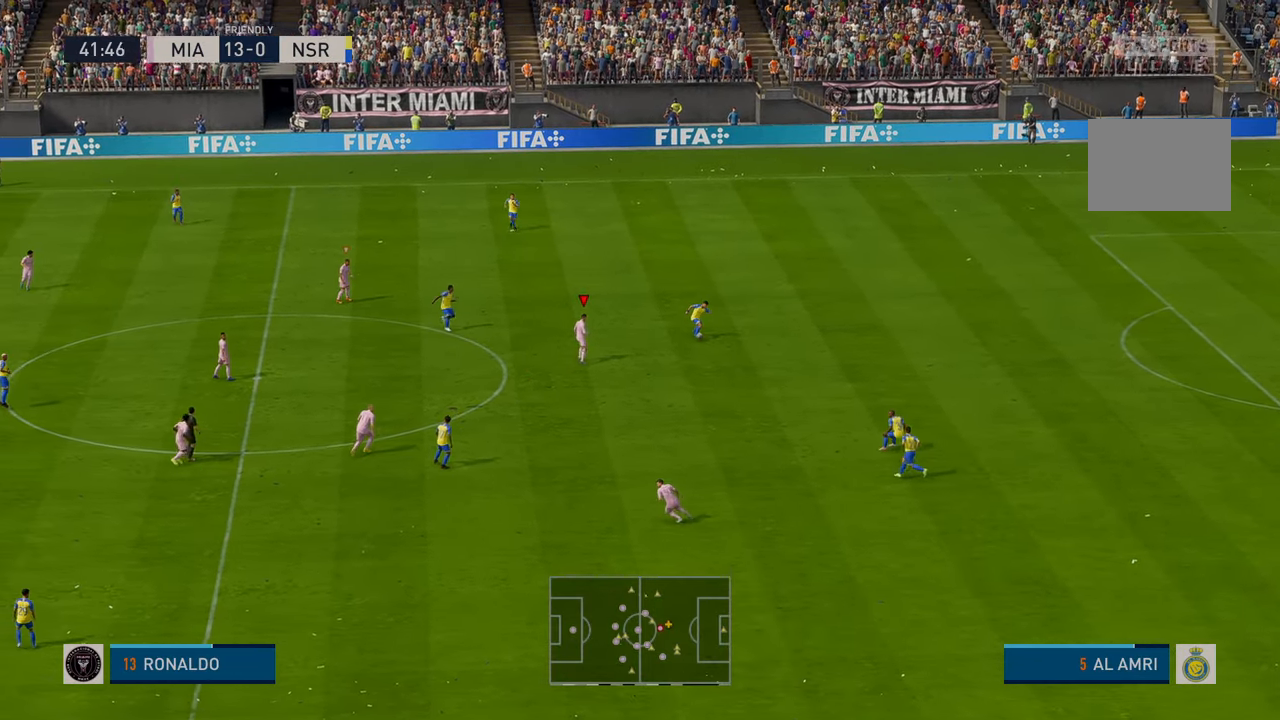
{"buttons": [], "left_stick": "down-right", "events": [[17, "R2", "up"], [50, "left_stick", "up-left"], [217, "left_stick", "center"], [350, "left_stick", "down-right"]]}
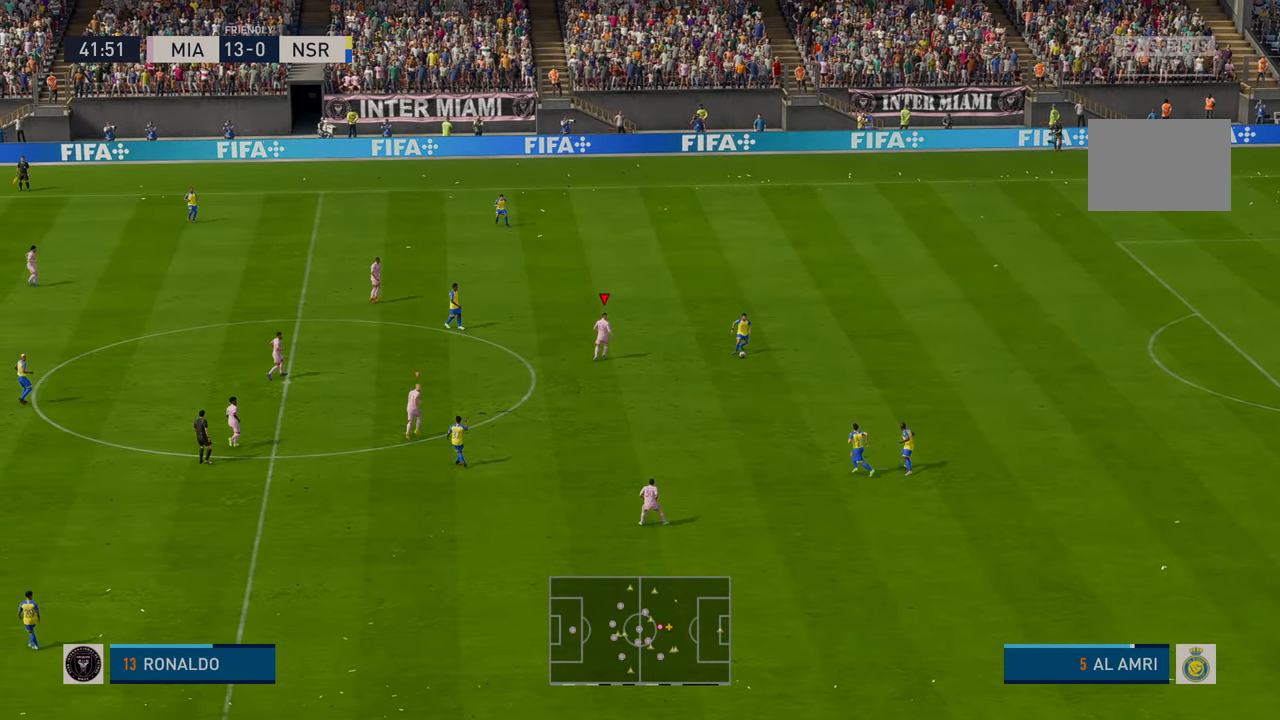
{"buttons": [], "left_stick": "down-right", "events": [[67, "R2", "down"], [267, "R2", "up"]]}
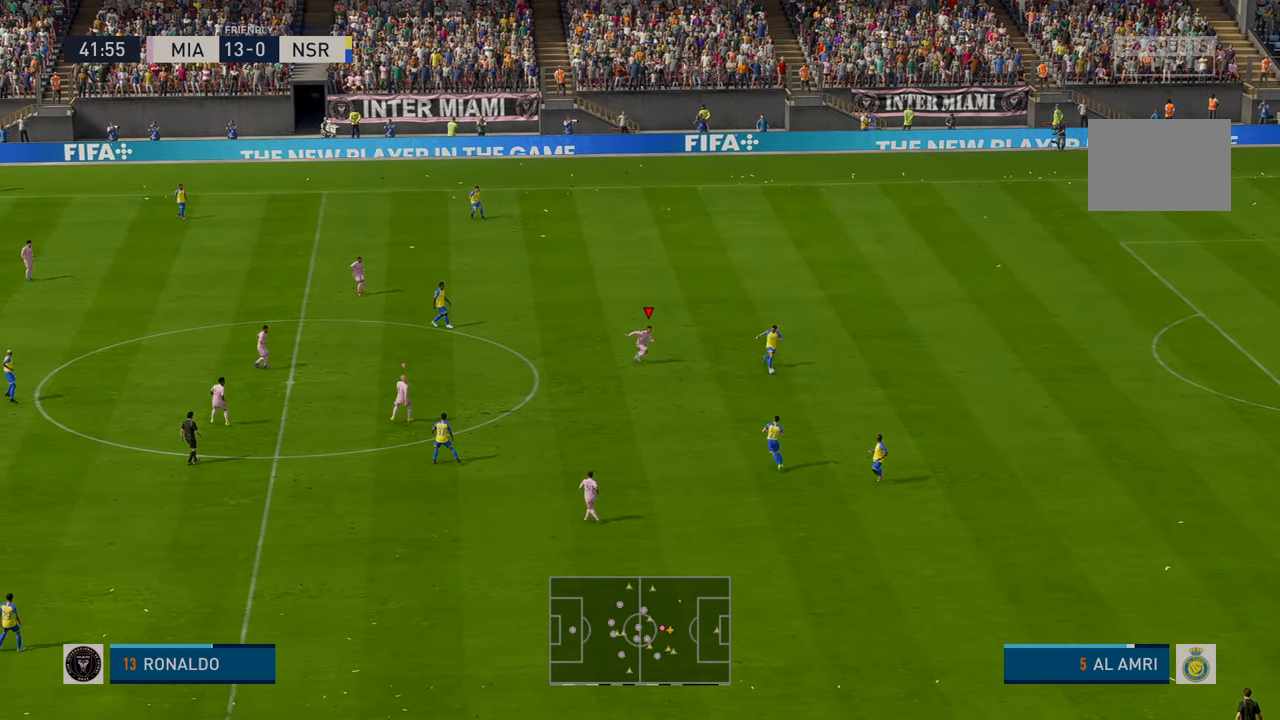
{"buttons": ["R2"], "left_stick": "down-right", "events": [[467, "R2", "down"]]}
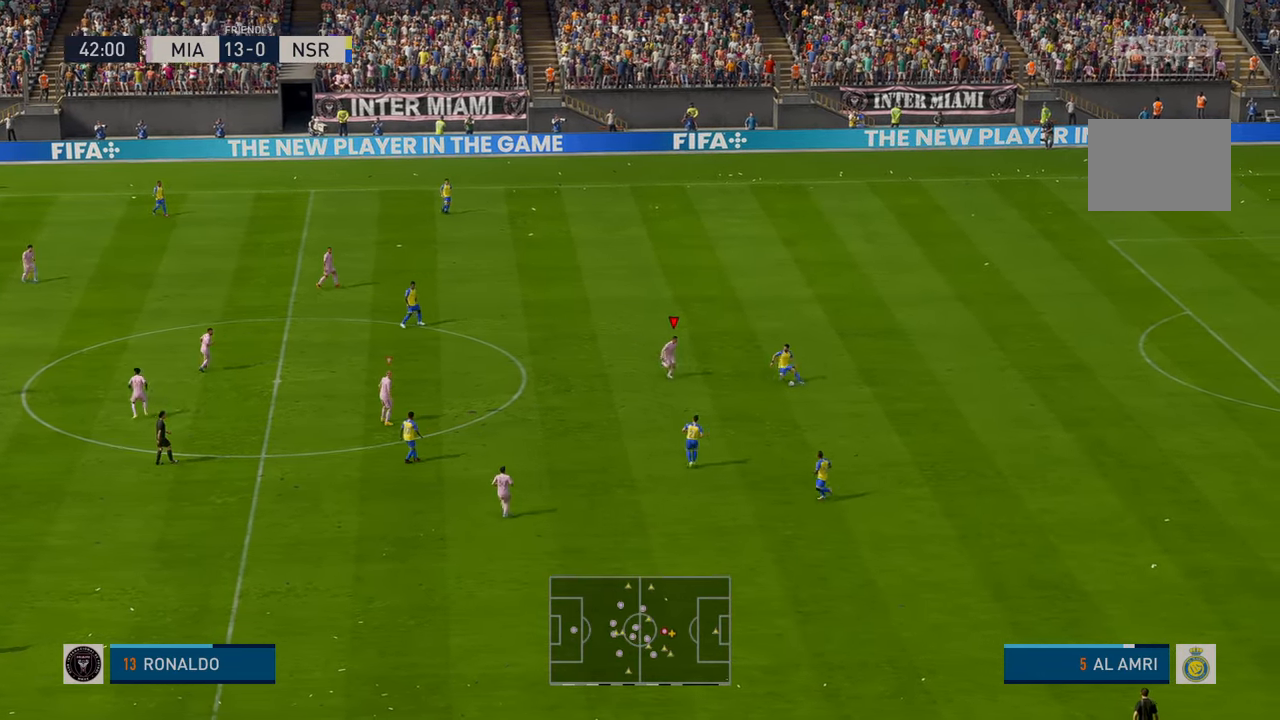
{"buttons": [], "left_stick": "center", "events": [[50, "left_stick", "center"], [217, "R2", "up"], [367, "R2", "down"], [483, "R2", "up"]]}
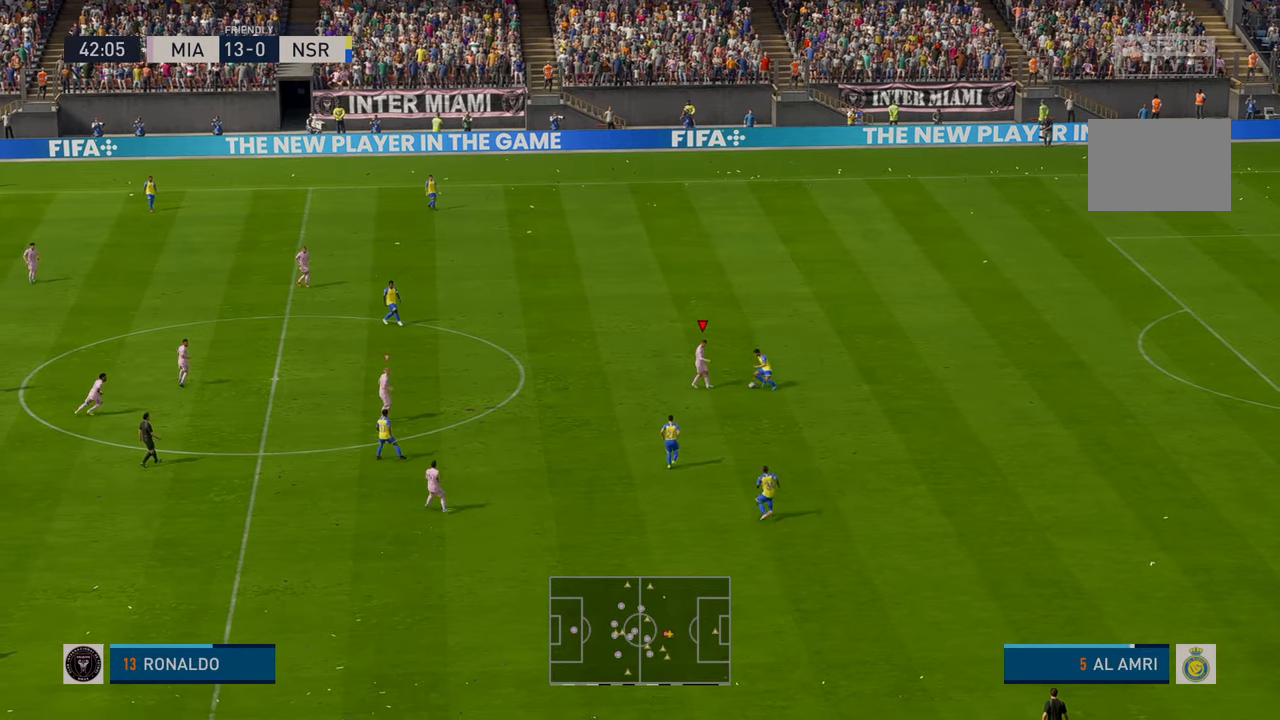
{"buttons": [], "left_stick": "right", "events": [[117, "left_stick", "up-left"], [183, "B", "down"], [267, "left_stick", "center"], [317, "B", "up"], [333, "left_stick", "up-right"], [367, "R2", "down"], [400, "left_stick", "right"], [417, "R2", "up"]]}
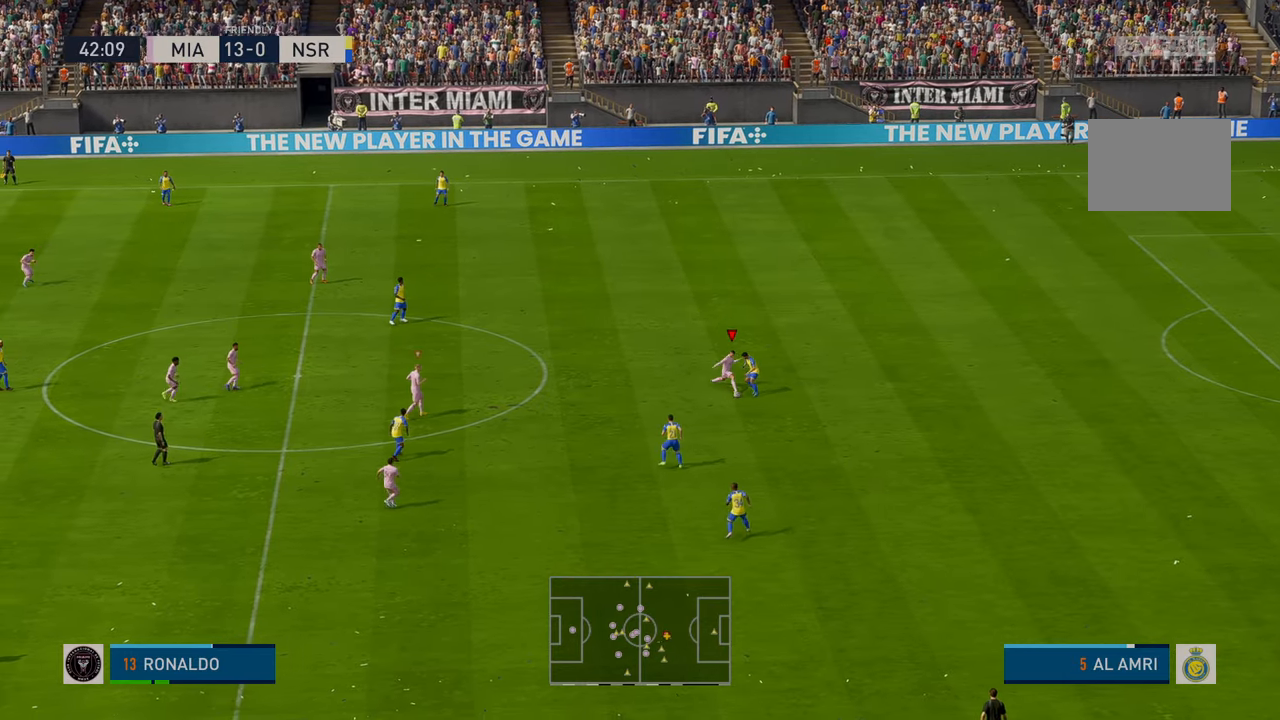
{"buttons": ["R2"], "left_stick": "down", "events": [[150, "left_stick", "down-right"], [183, "R2", "down"], [233, "R2", "up"], [417, "left_stick", "down"], [450, "R2", "down"]]}
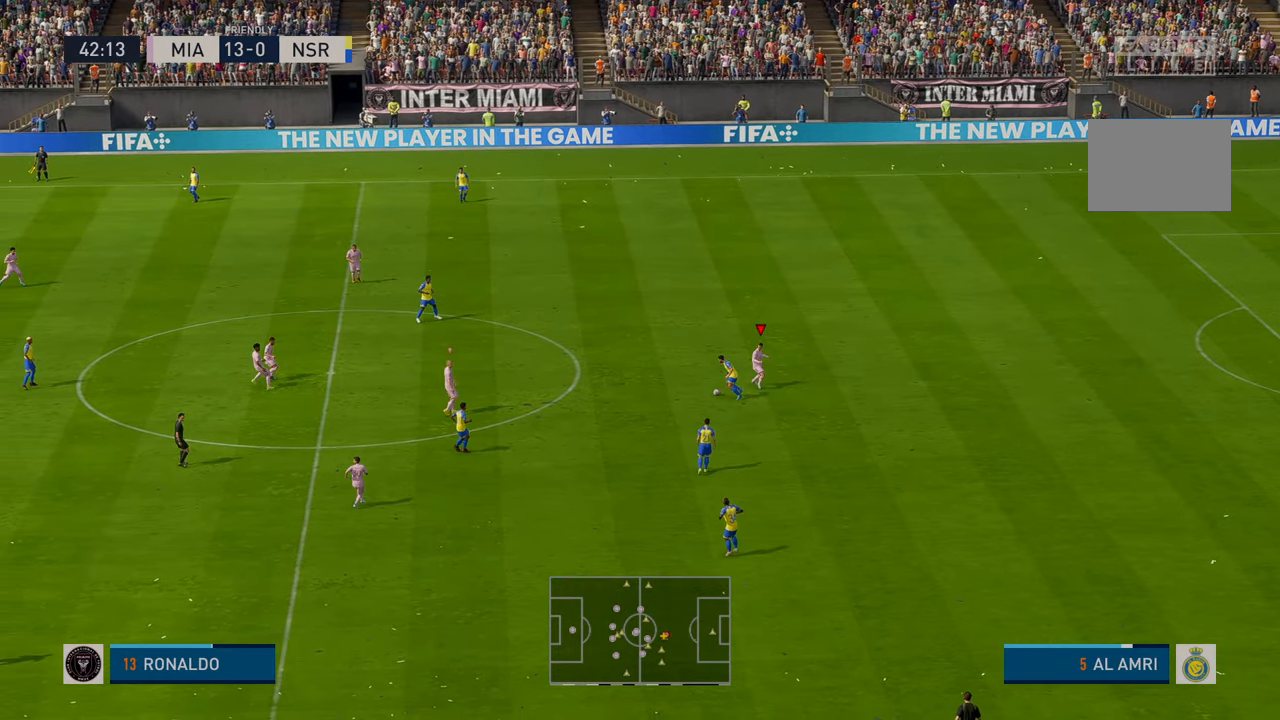
{"buttons": [], "left_stick": "right"}
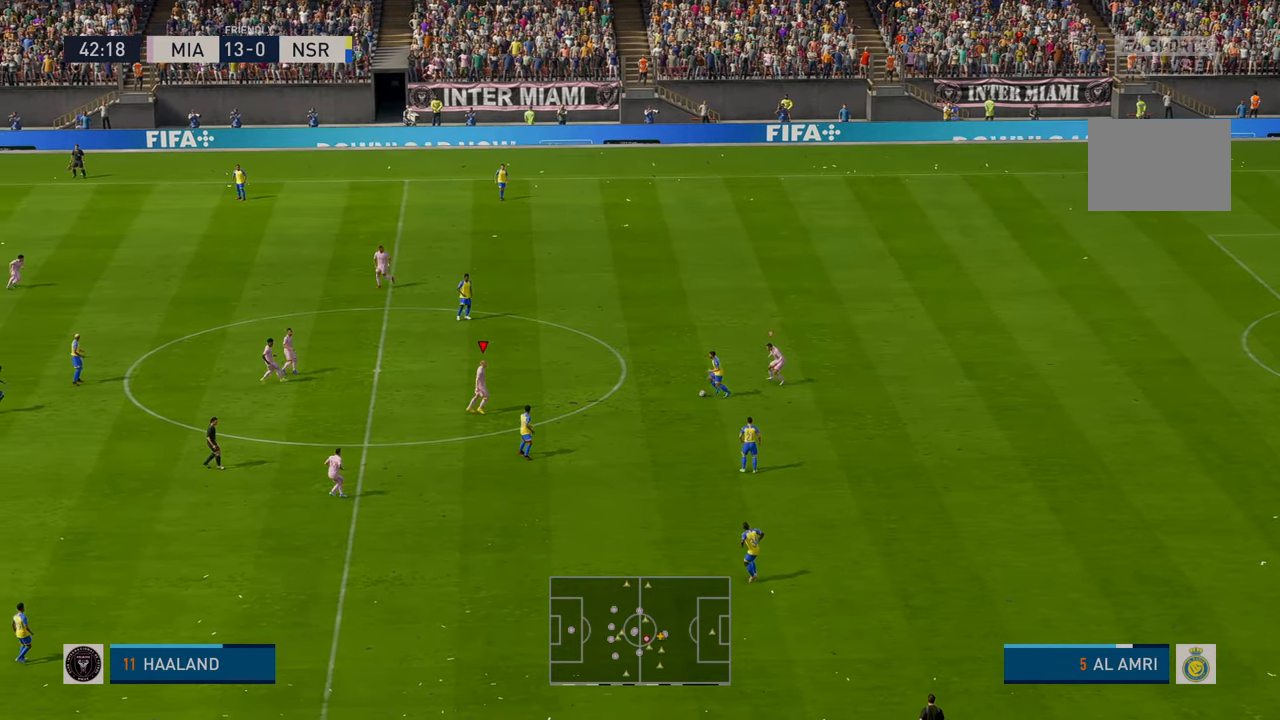
{"buttons": [], "left_stick": "up-right", "events": [[183, "left_stick", "down"], [250, "R2", "down"], [300, "R2", "up"], [417, "left_stick", "center"], [500, "left_stick", "up-right"]]}
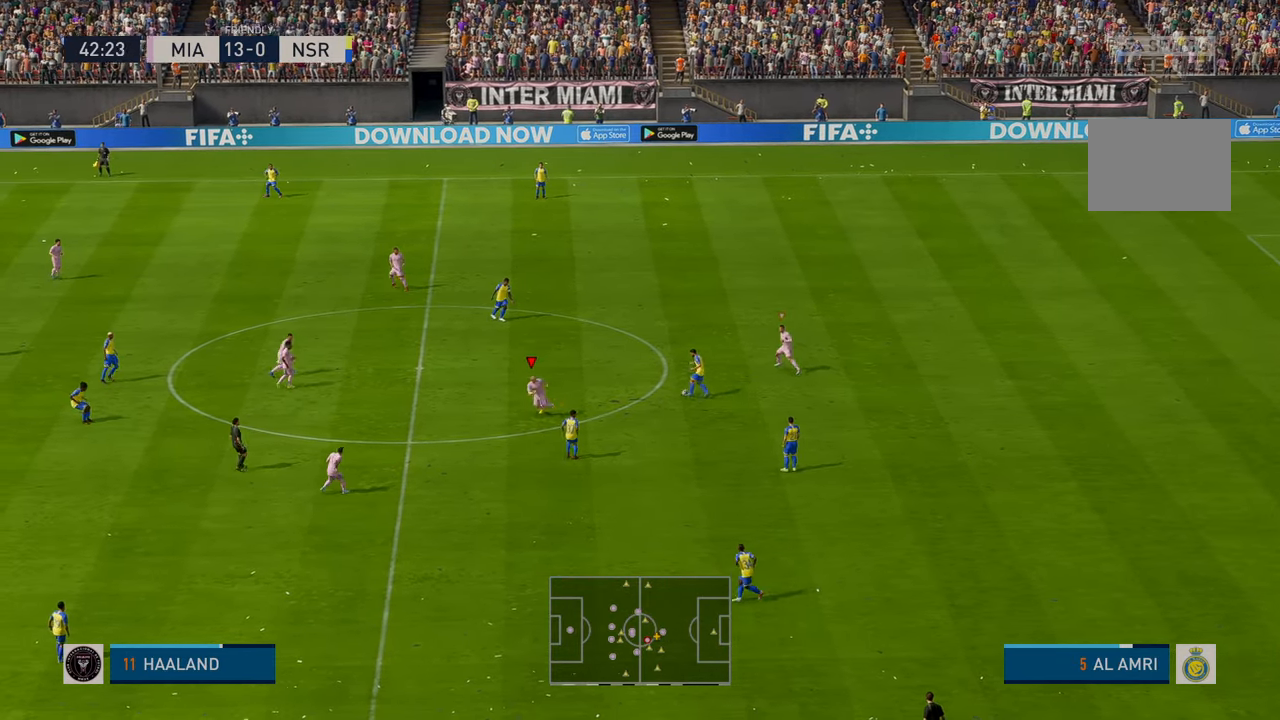
{"buttons": [], "left_stick": "up", "events": [[150, "left_stick", "up"], [267, "R2", "down"], [350, "R2", "up"]]}